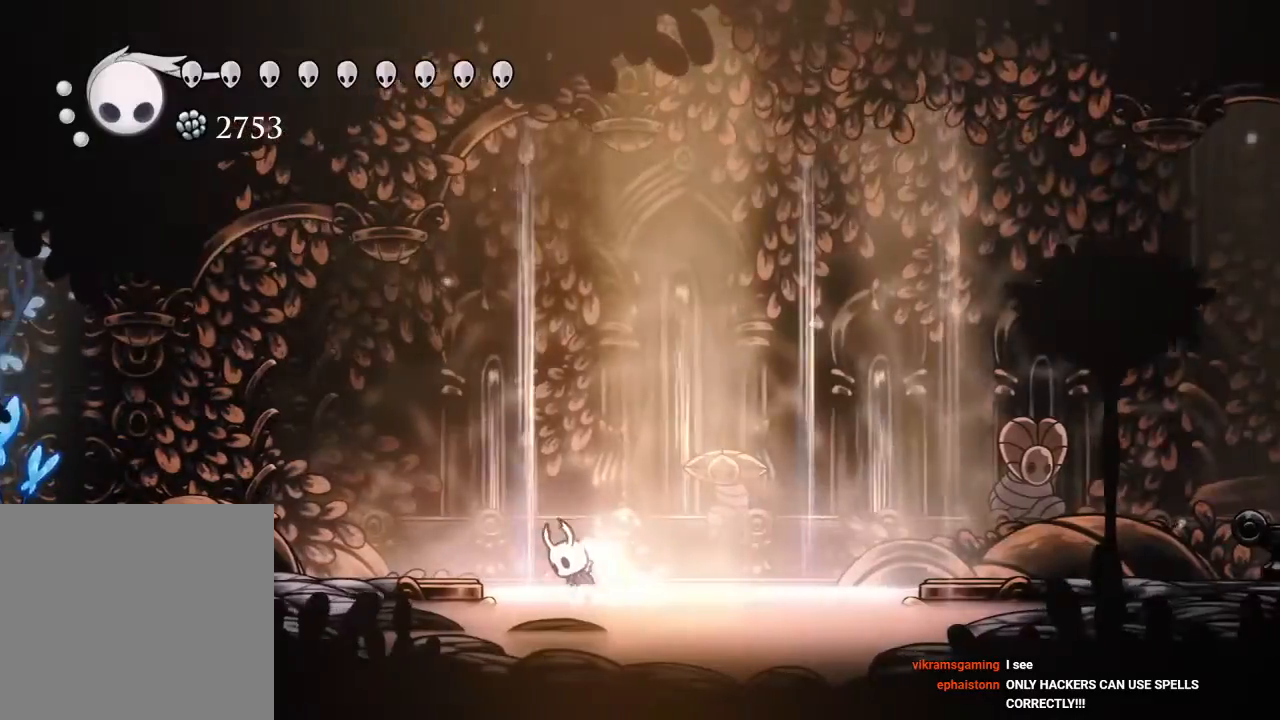
Gameplay with a controller (Xbox layout); each line is a JSON object with the inputs held at the frame after it. "events" lists button and stick changes between this image and that frame as [ms after this image, input, new state], when the widget could be followed in between. Not read: R3.
{"buttons": ["DPAD_LEFT"], "left_stick": "center", "right_stick": "center", "events": [[133, "R2", "down"], [183, "A", "up"], [333, "R2", "up"]]}
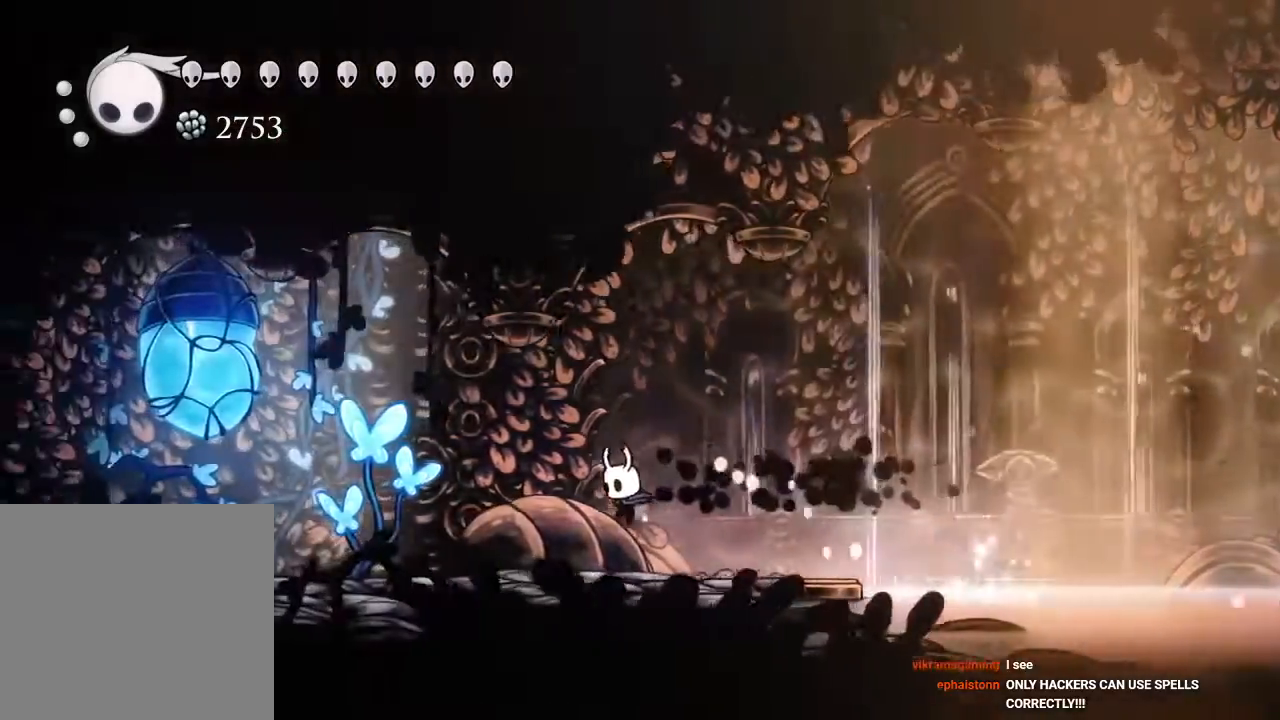
{"buttons": ["DPAD_LEFT"], "left_stick": "center", "right_stick": "center", "events": []}
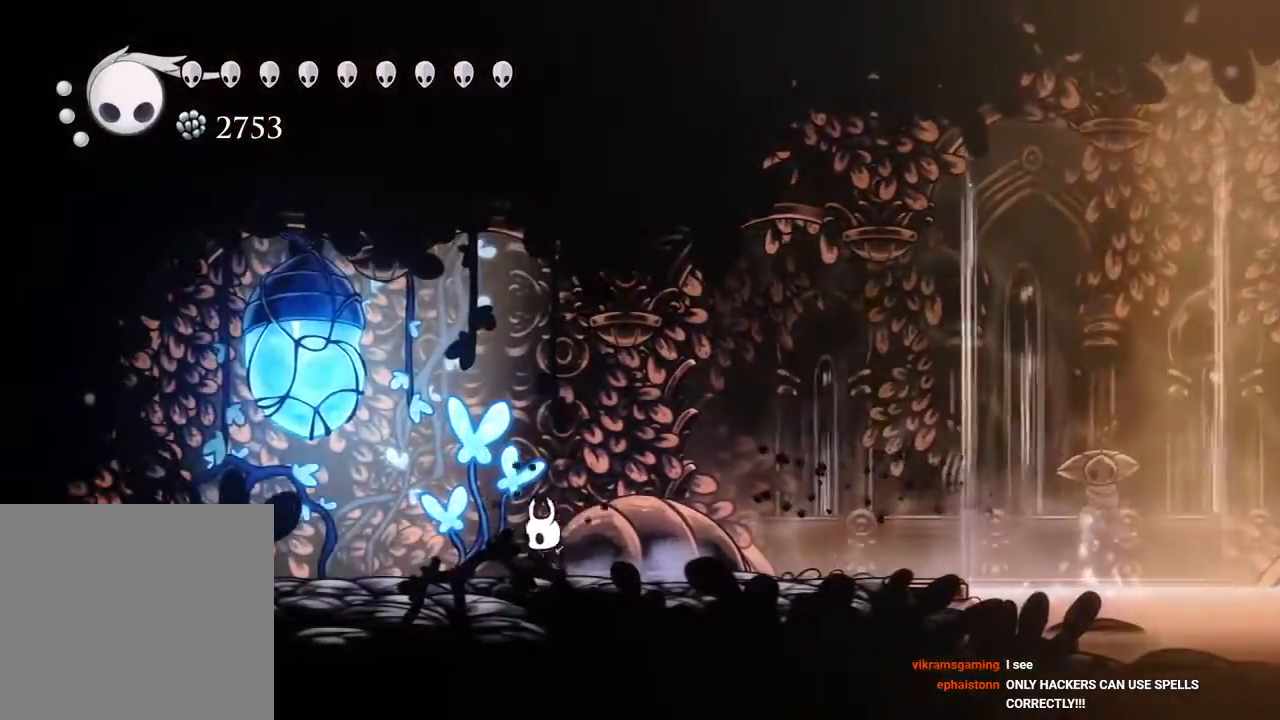
{"buttons": ["DPAD_LEFT"], "left_stick": "center", "right_stick": "center", "events": [[17, "A", "down"], [100, "X", "down"], [400, "X", "up"], [433, "A", "up"]]}
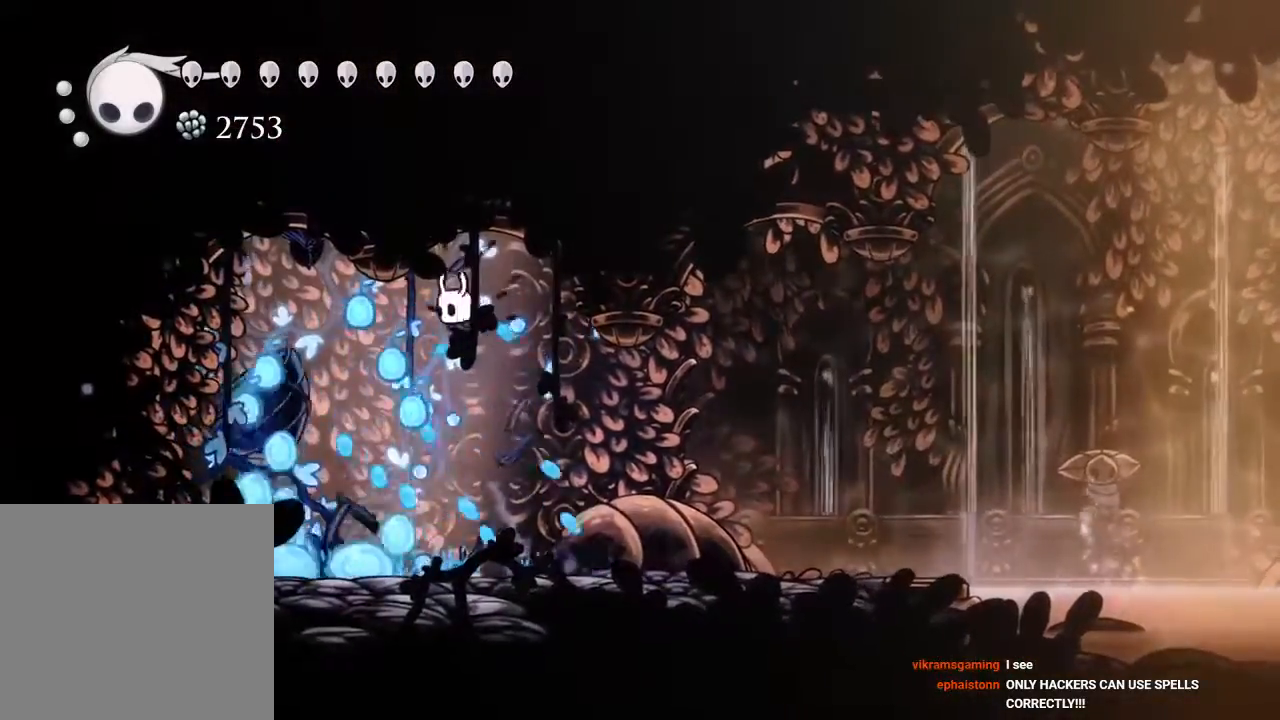
{"buttons": ["DPAD_LEFT"], "left_stick": "center", "right_stick": "center", "events": [[117, "X", "down"], [250, "X", "up"]]}
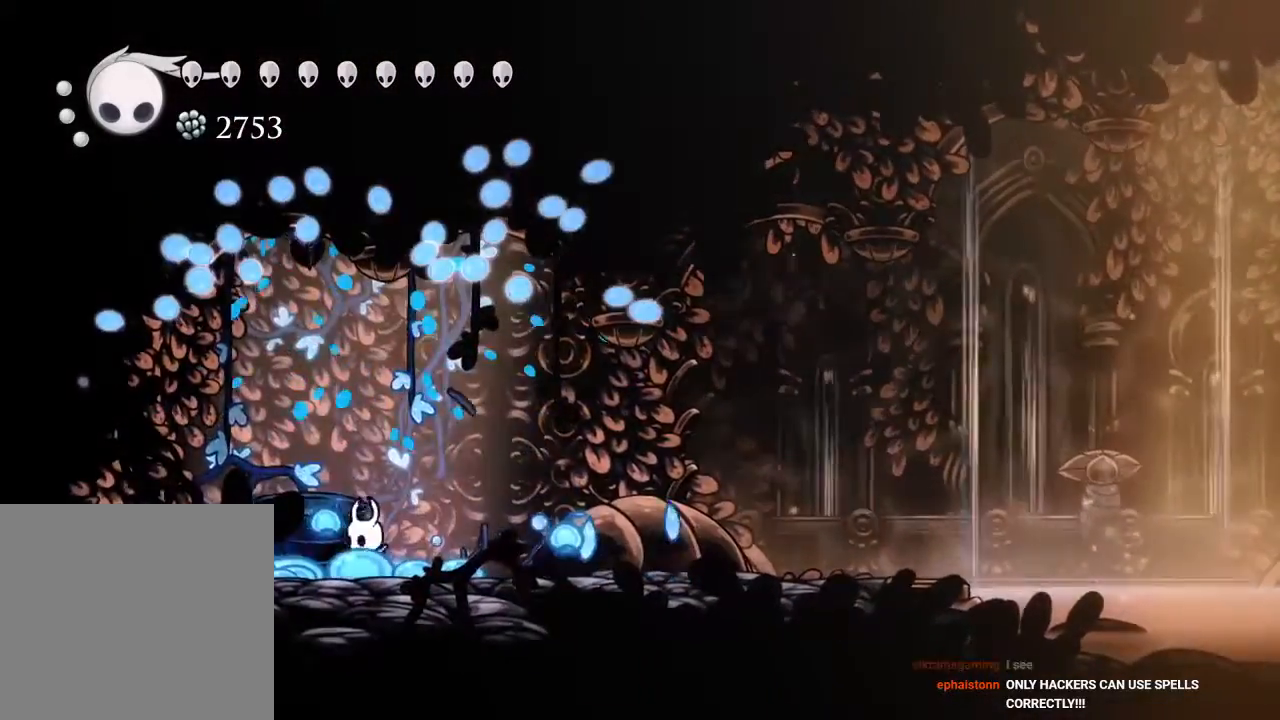
{"buttons": ["DPAD_RIGHT"], "left_stick": "center", "right_stick": "center", "events": [[83, "X", "down"], [117, "DPAD_LEFT", "up"], [150, "DPAD_RIGHT", "down"], [183, "X", "up"]]}
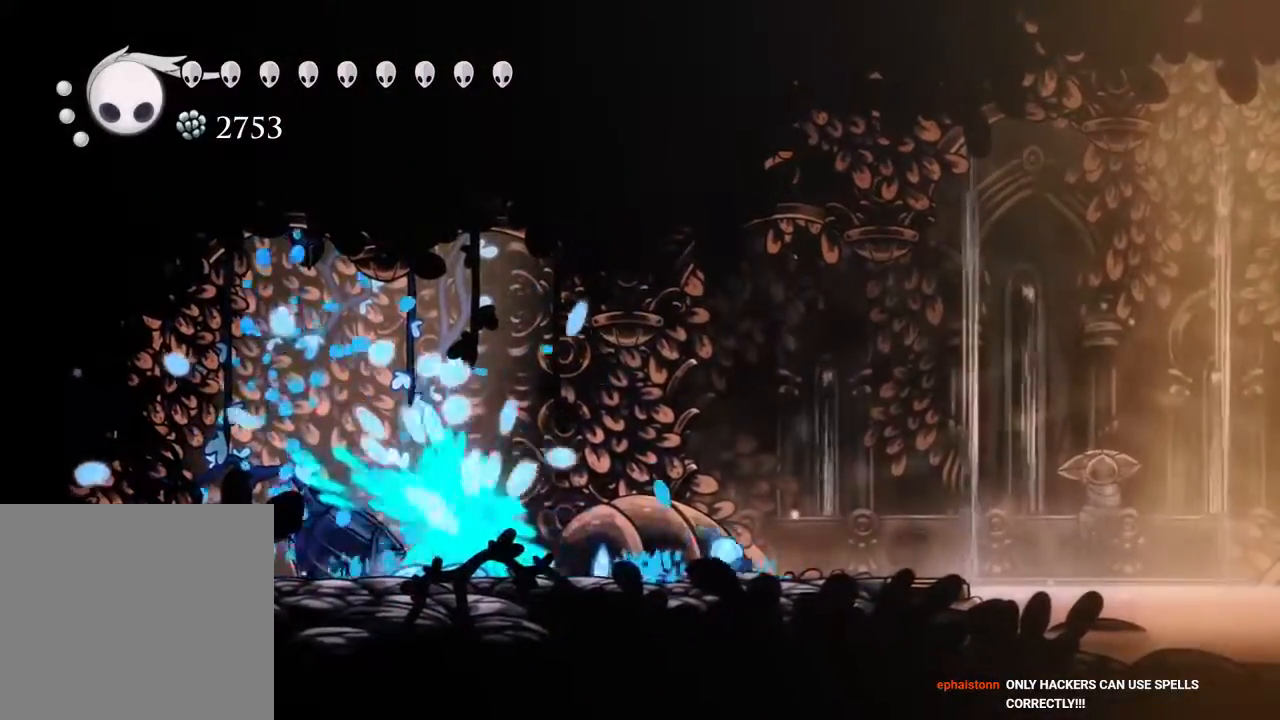
{"buttons": ["DPAD_RIGHT"], "left_stick": "center", "right_stick": "center", "events": [[133, "X", "down"], [250, "X", "up"]]}
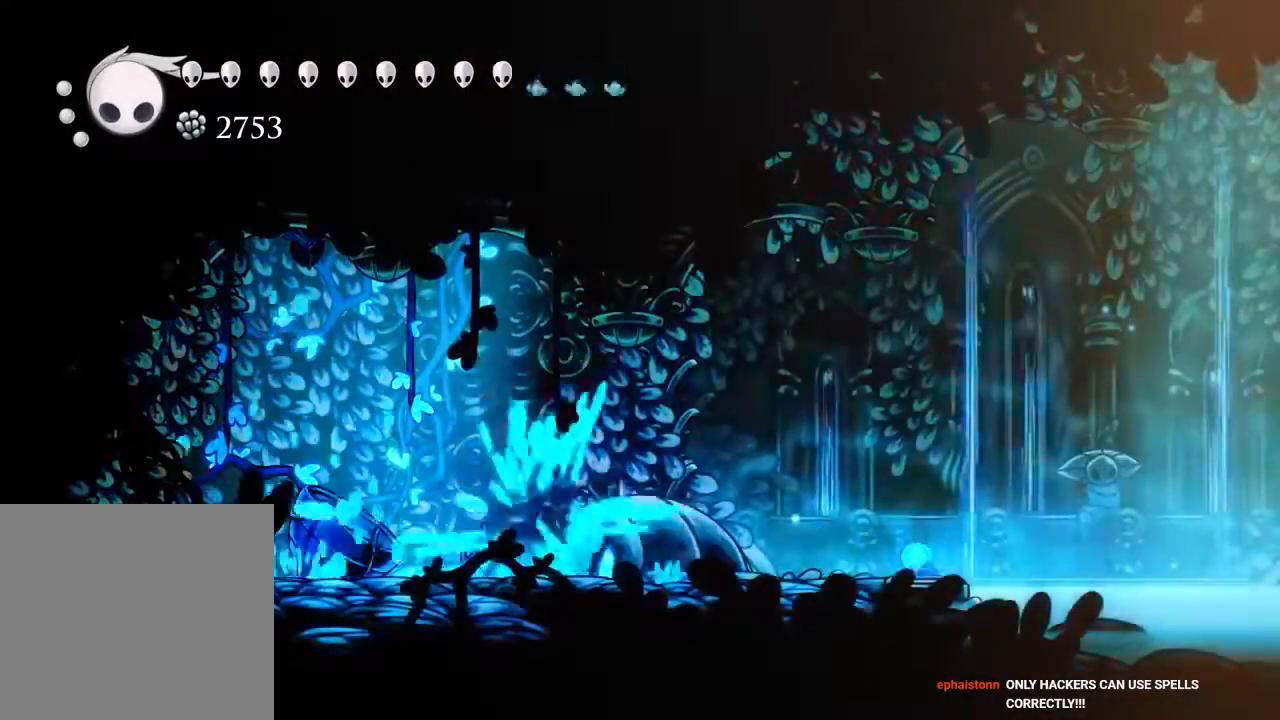
{"buttons": ["DPAD_RIGHT"], "left_stick": "center", "right_stick": "center", "events": [[50, "R2", "down"], [217, "R2", "up"], [283, "X", "down"], [400, "X", "up"]]}
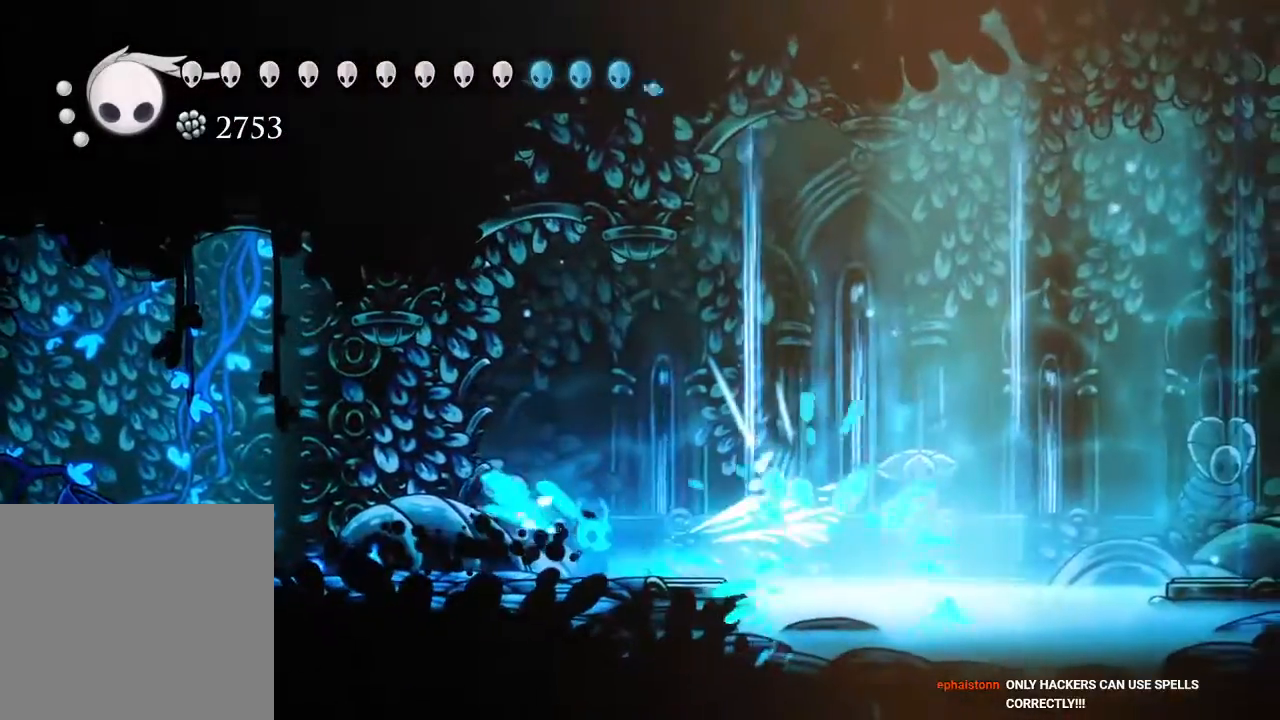
{"buttons": ["DPAD_LEFT"], "left_stick": "center", "right_stick": "center", "events": [[267, "DPAD_RIGHT", "up"], [333, "DPAD_LEFT", "down"]]}
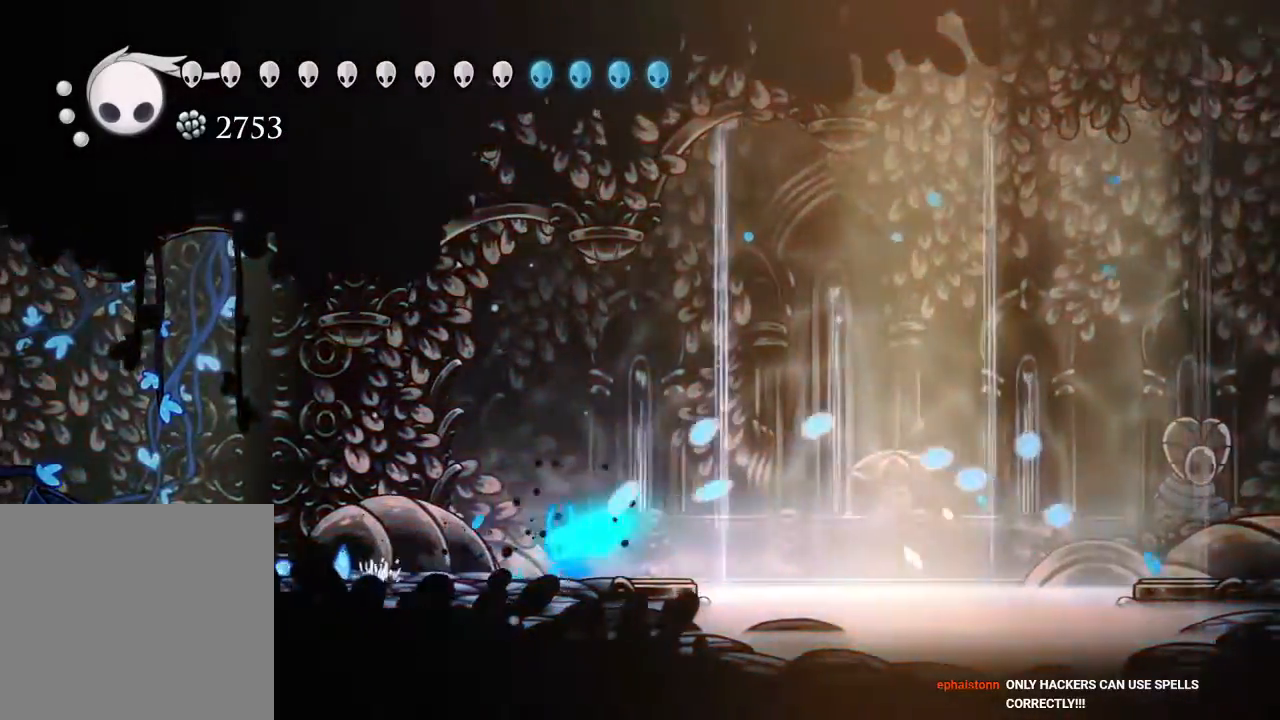
{"buttons": ["X", "DPAD_LEFT"], "left_stick": "center", "right_stick": "center", "events": [[50, "R2", "down"], [217, "R2", "up"], [450, "X", "down"]]}
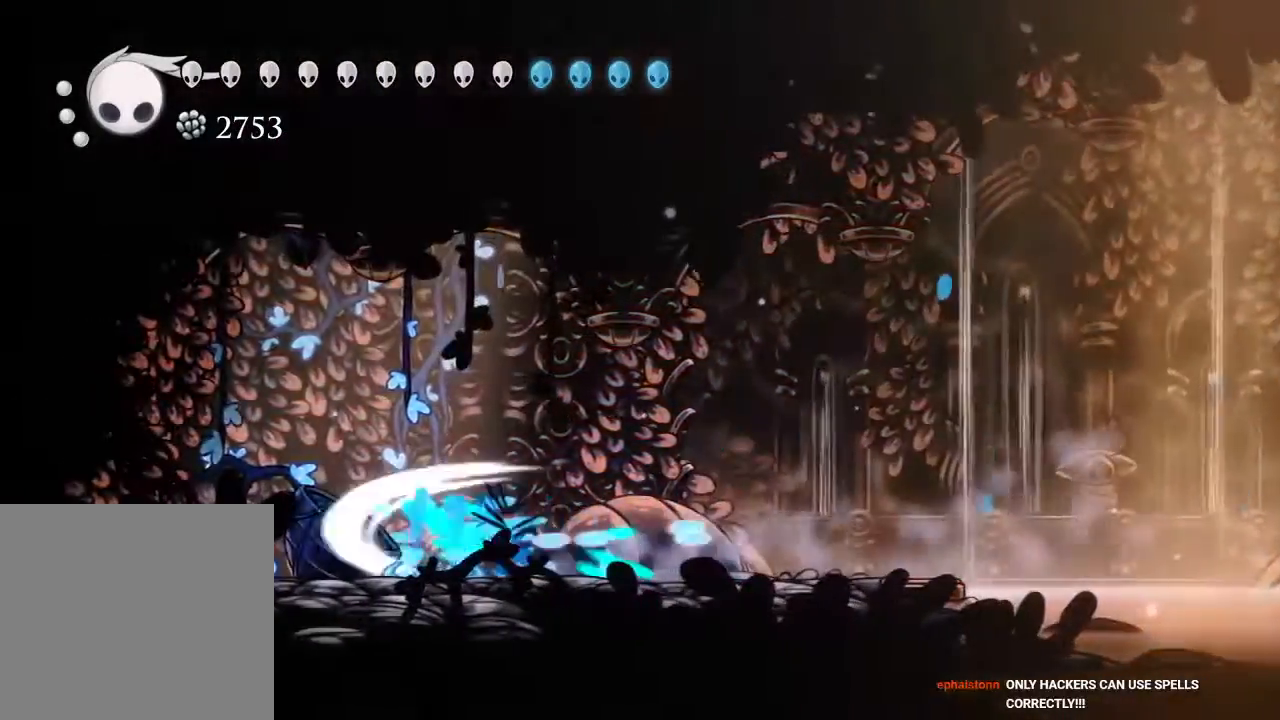
{"buttons": ["DPAD_RIGHT"], "left_stick": "center", "right_stick": "center", "events": [[67, "X", "up"], [333, "X", "down"], [417, "DPAD_LEFT", "up"], [467, "DPAD_RIGHT", "down"], [467, "X", "up"]]}
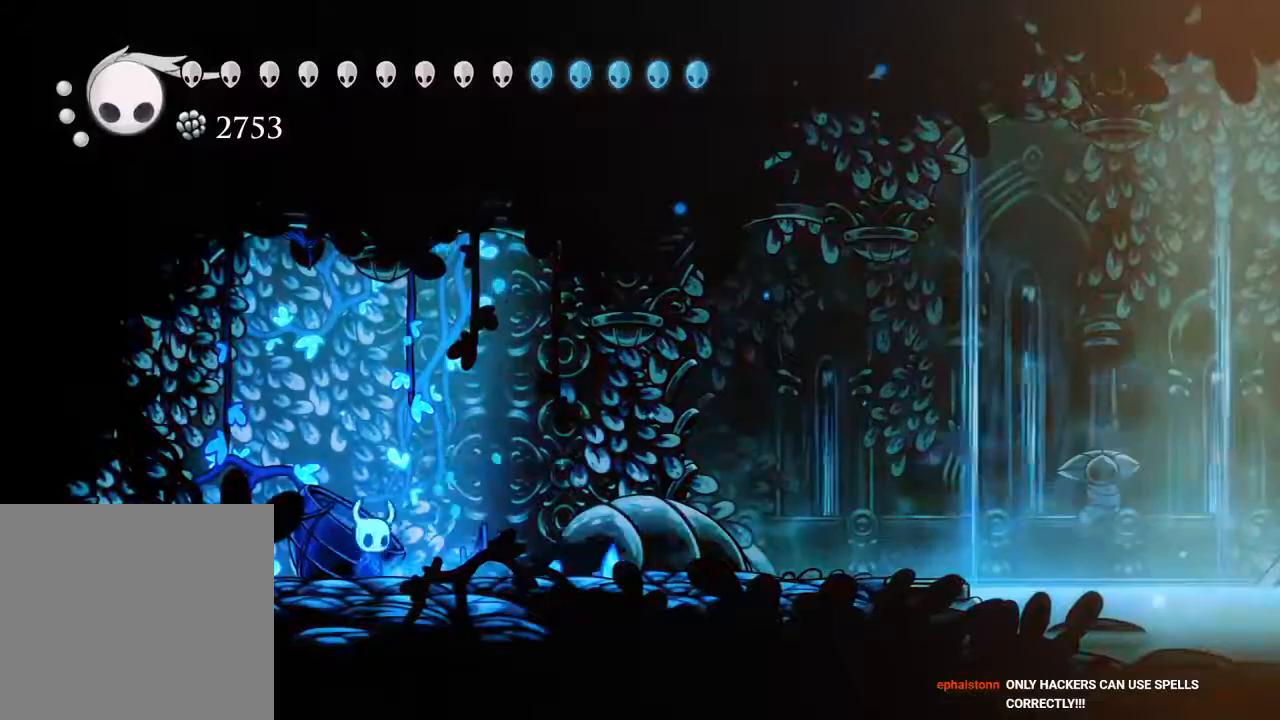
{"buttons": ["L2"], "left_stick": "center", "right_stick": "center", "events": [[67, "DPAD_RIGHT", "up"], [317, "L2", "down"]]}
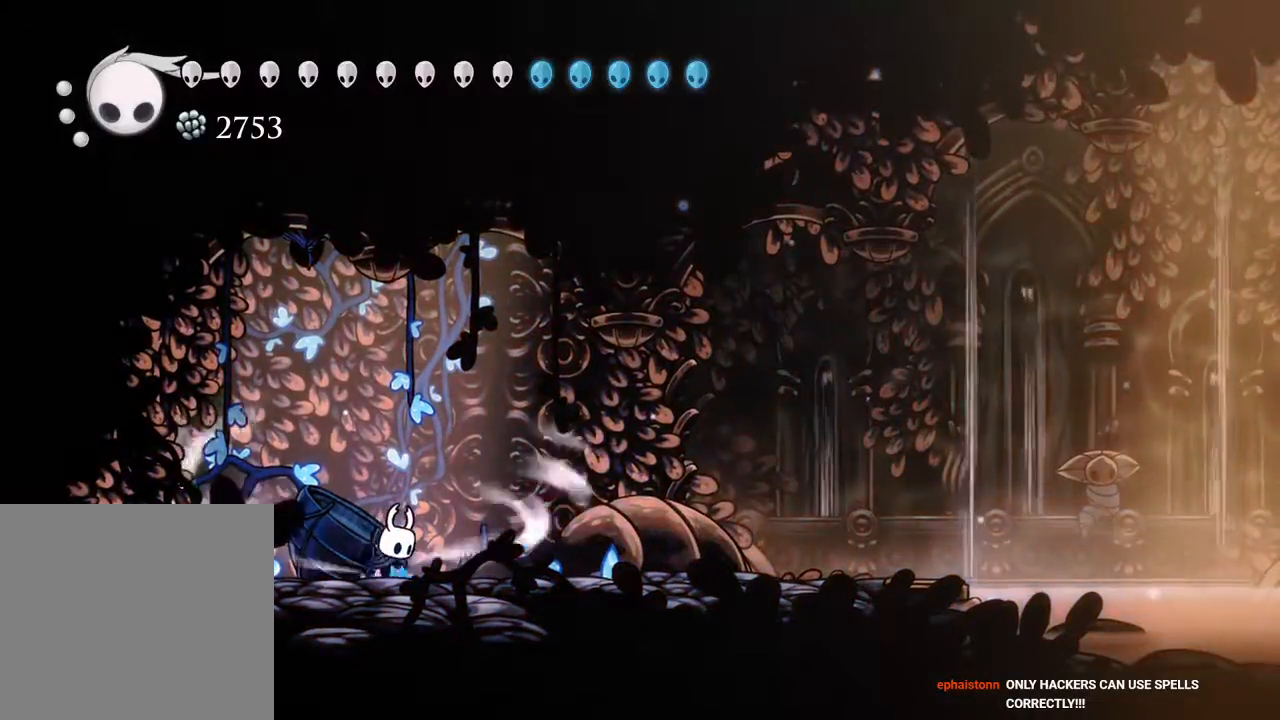
{"buttons": ["L2"], "left_stick": "center", "right_stick": "center", "events": []}